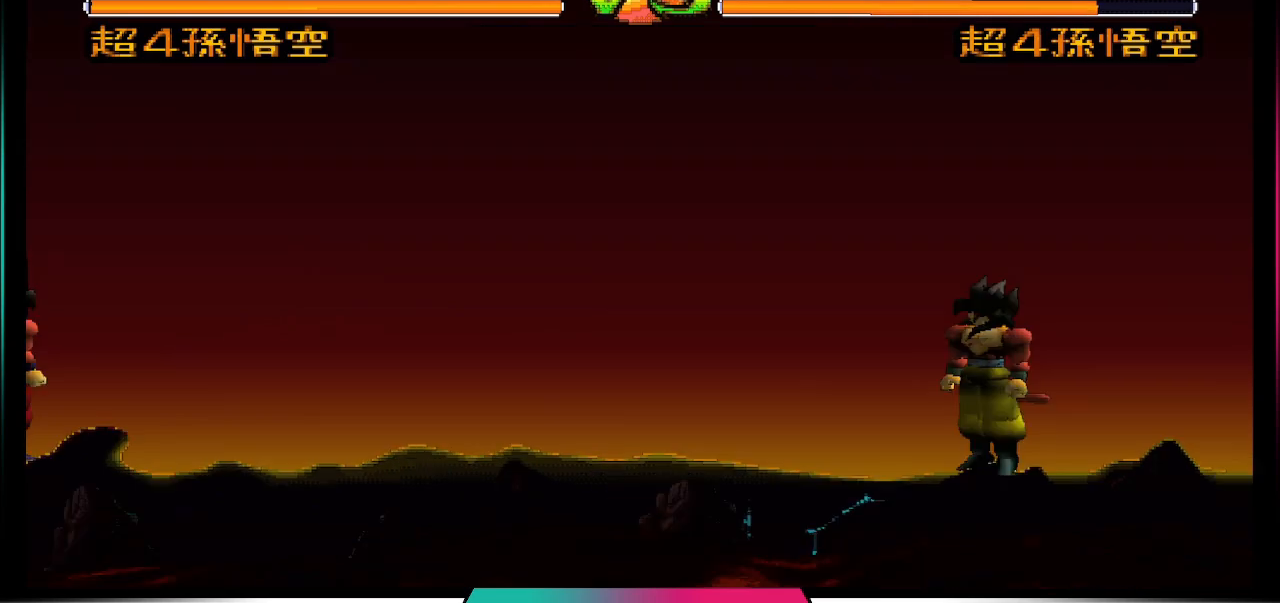
Gameplay with a controller (PlayStation layout); each line is a JSON object with the inputs held at the frame after it. "events" lists button and stick changes between this image and that frame as [ms after this image, input, new state], when the widget could be followed in between. Not read: L3 R3.
{"buttons": ["DPAD_RIGHT"], "left_stick": "center", "right_stick": "center", "events": [[400, "DPAD_RIGHT", "down"]]}
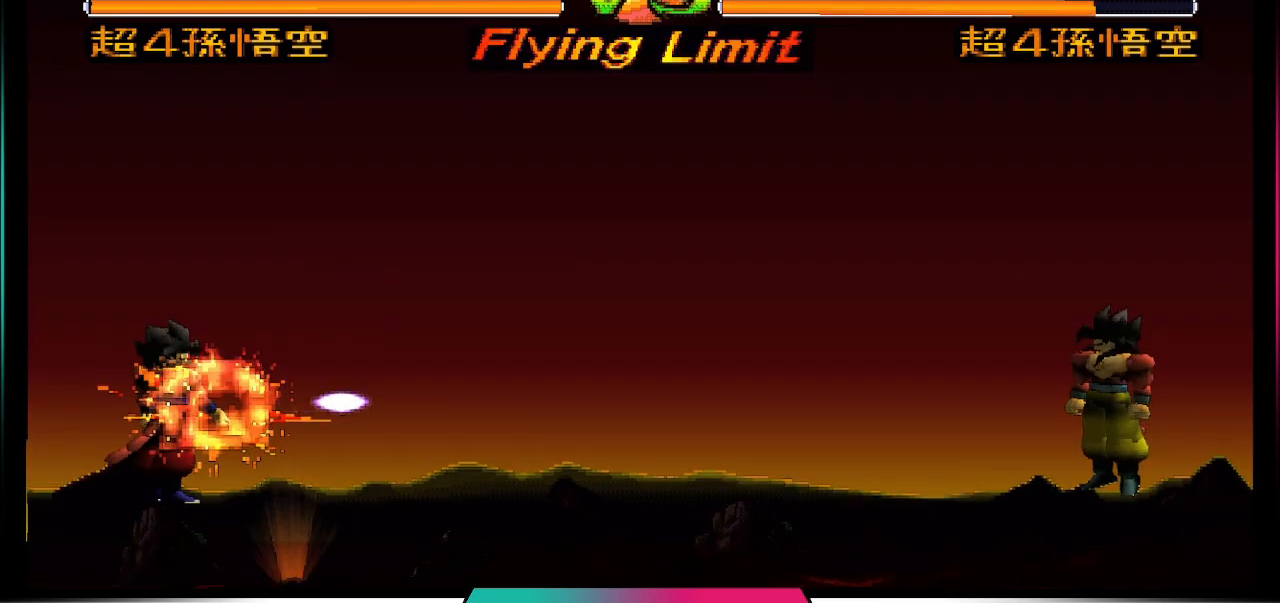
{"buttons": ["CROSS"], "left_stick": "center", "right_stick": "center", "events": [[367, "CROSS", "down"], [367, "DPAD_RIGHT", "up"]]}
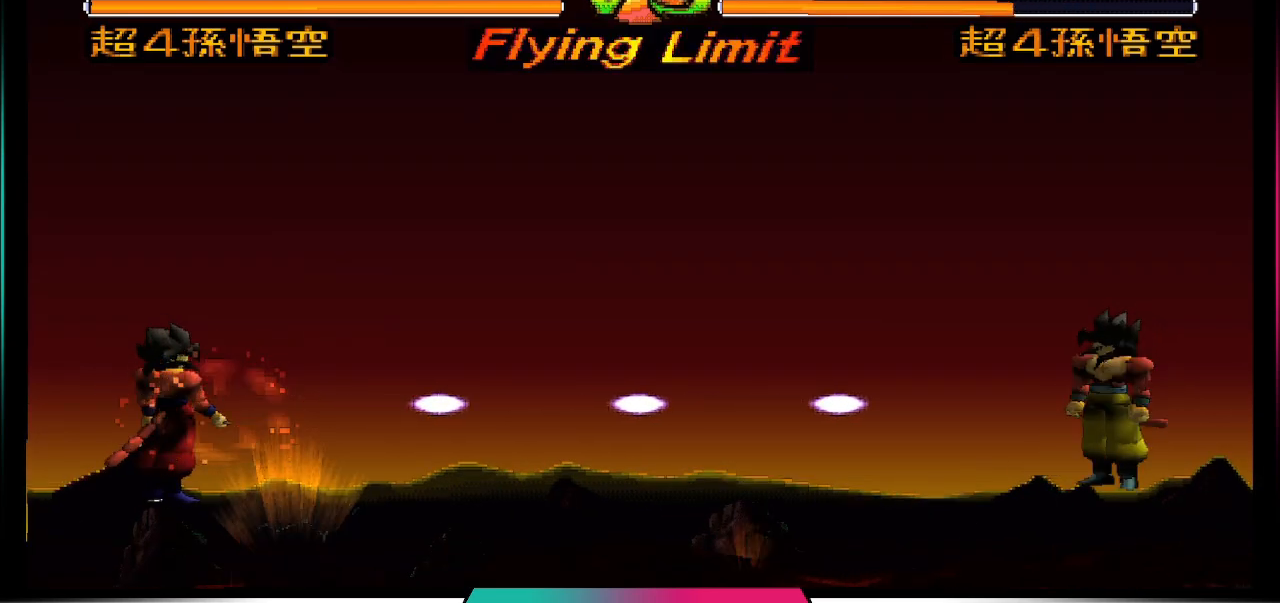
{"buttons": [], "left_stick": "center", "right_stick": "center", "events": [[500, "CROSS", "up"]]}
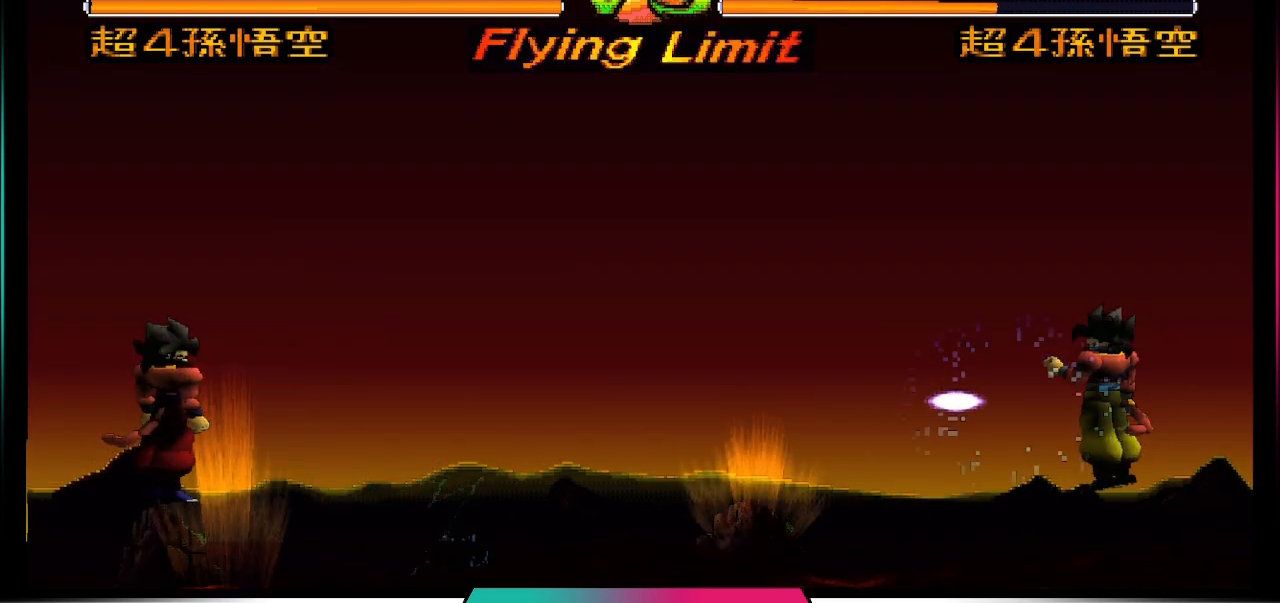
{"buttons": ["DPAD_LEFT"], "left_stick": "center", "right_stick": "center", "events": [[133, "DPAD_RIGHT", "down"], [267, "DPAD_DOWN", "down"], [267, "DPAD_RIGHT", "up"], [333, "DPAD_LEFT", "down"], [367, "DPAD_DOWN", "up"]]}
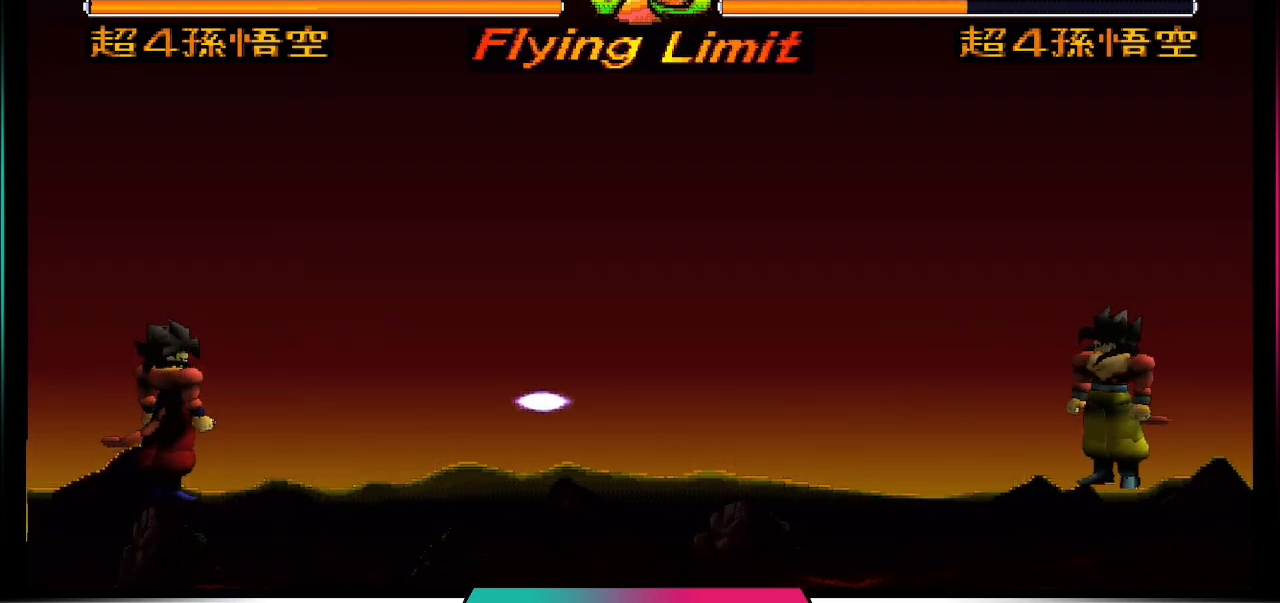
{"buttons": ["CROSS"], "left_stick": "center", "right_stick": "center", "events": [[33, "DPAD_LEFT", "up"], [100, "CROSS", "down"]]}
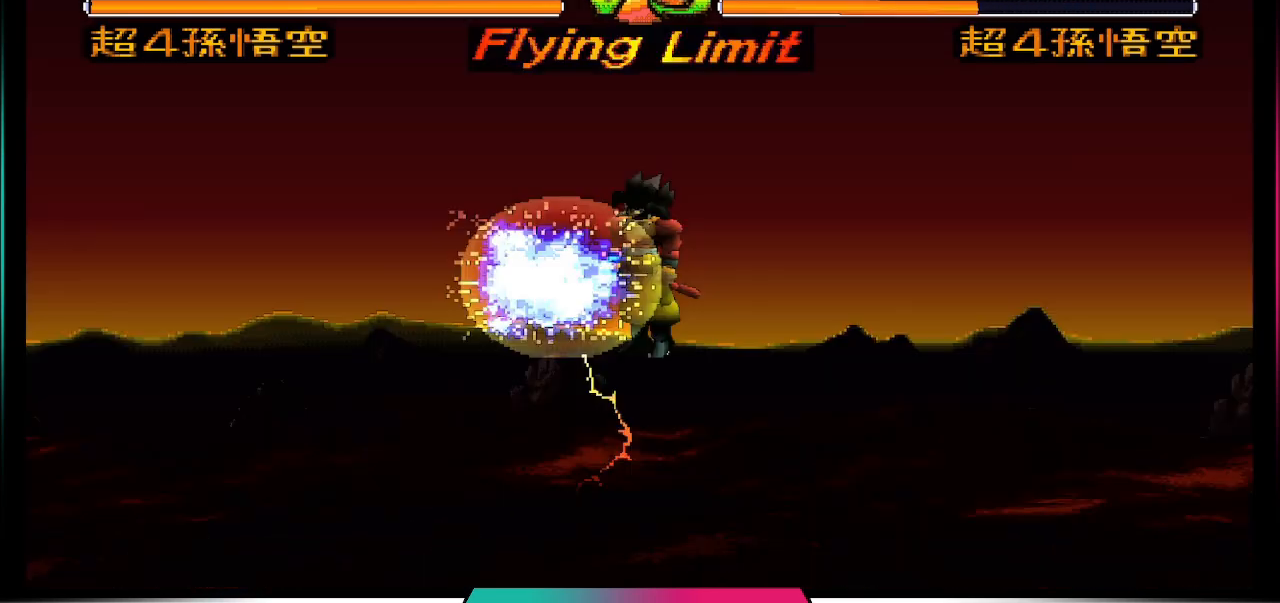
{"buttons": [], "left_stick": "center", "right_stick": "center", "events": [[233, "CROSS", "up"]]}
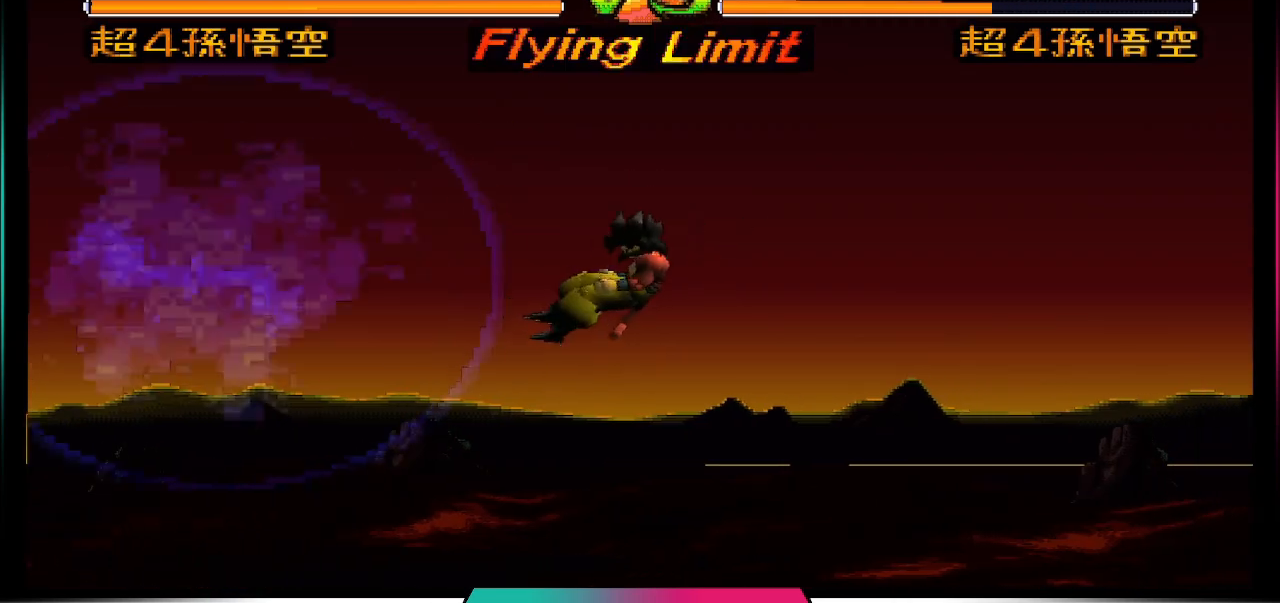
{"buttons": [], "left_stick": "center", "right_stick": "center", "events": []}
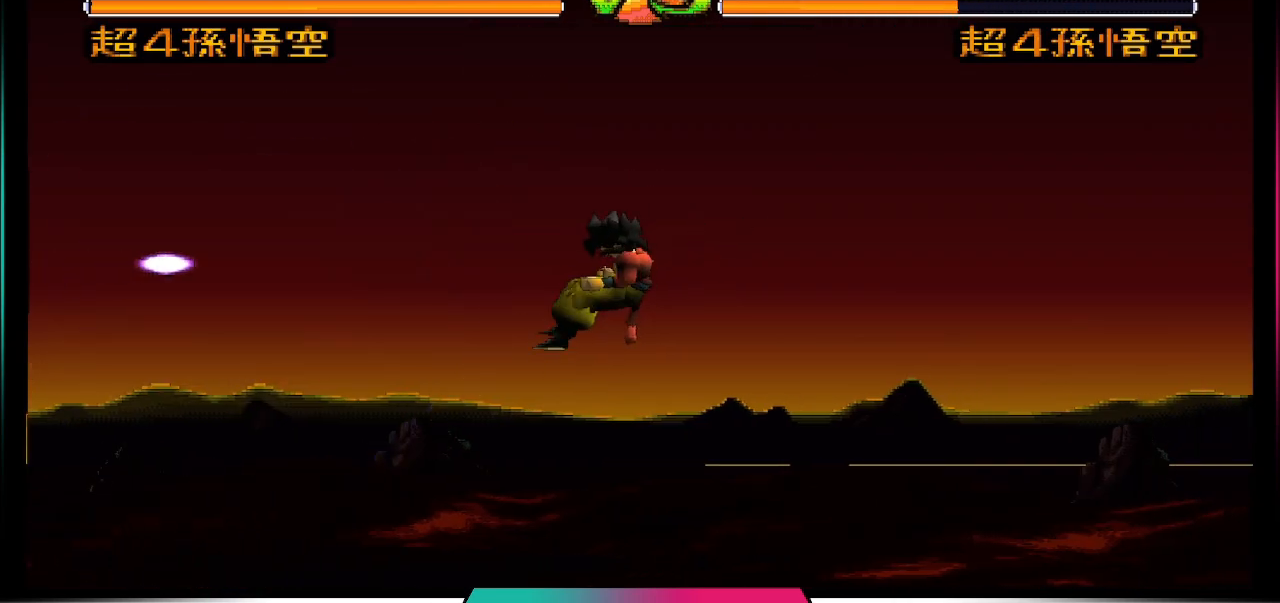
{"buttons": [], "left_stick": "center", "right_stick": "center", "events": [[233, "CROSS", "down"], [400, "CROSS", "up"]]}
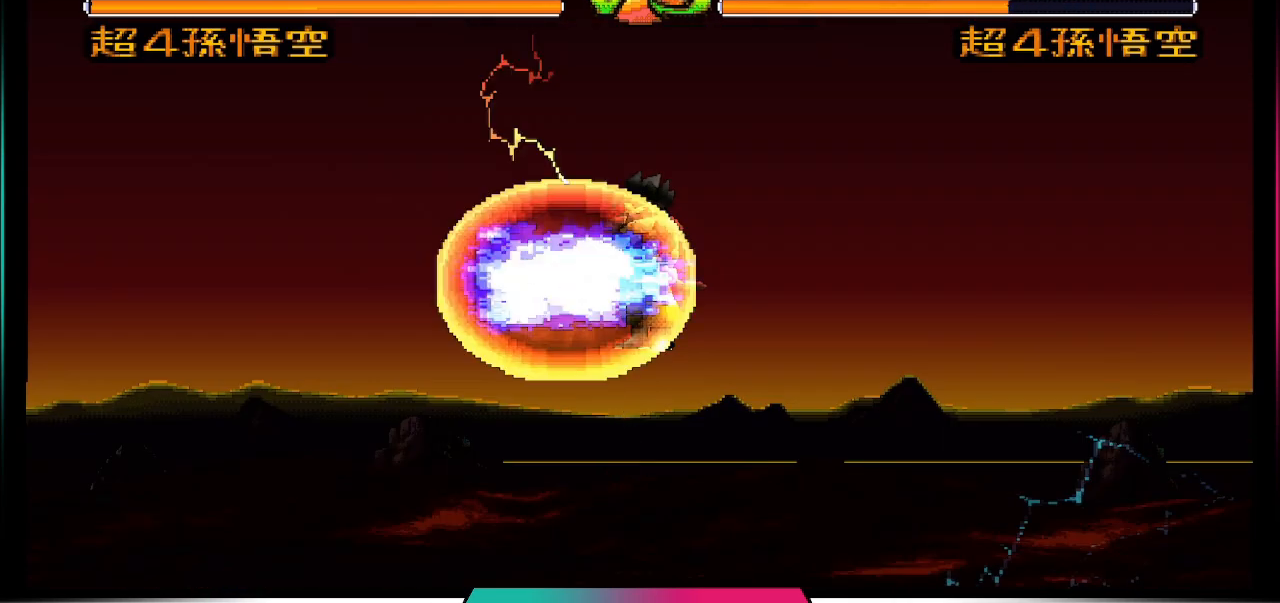
{"buttons": [], "left_stick": "center", "right_stick": "center", "events": []}
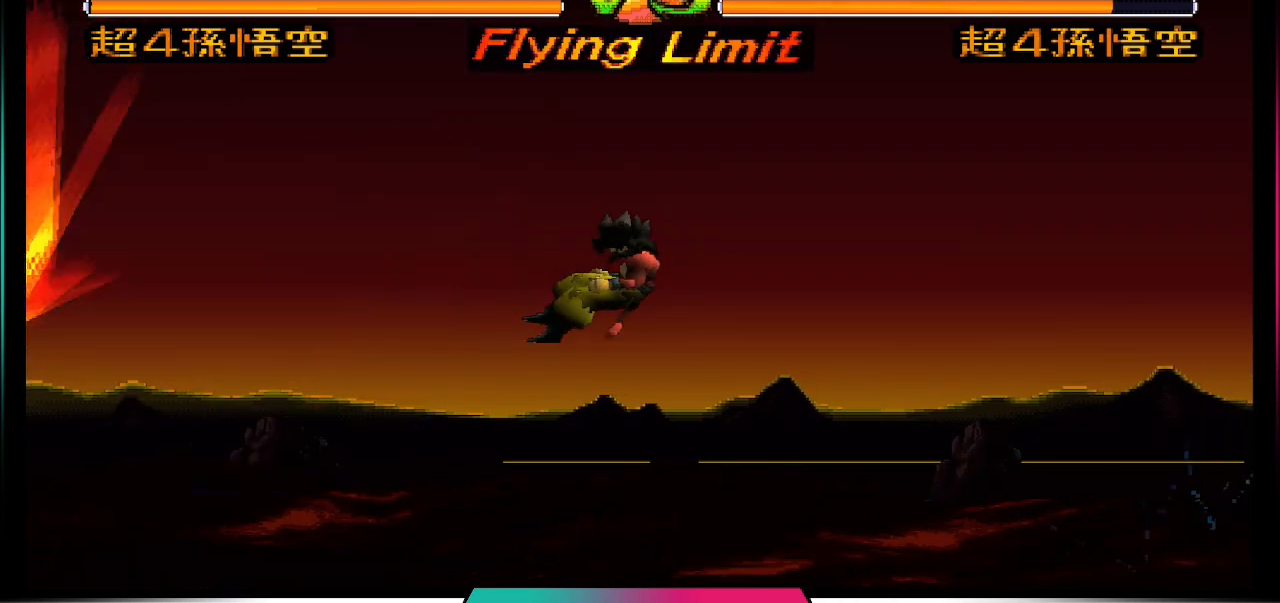
{"buttons": [], "left_stick": "center", "right_stick": "center", "events": []}
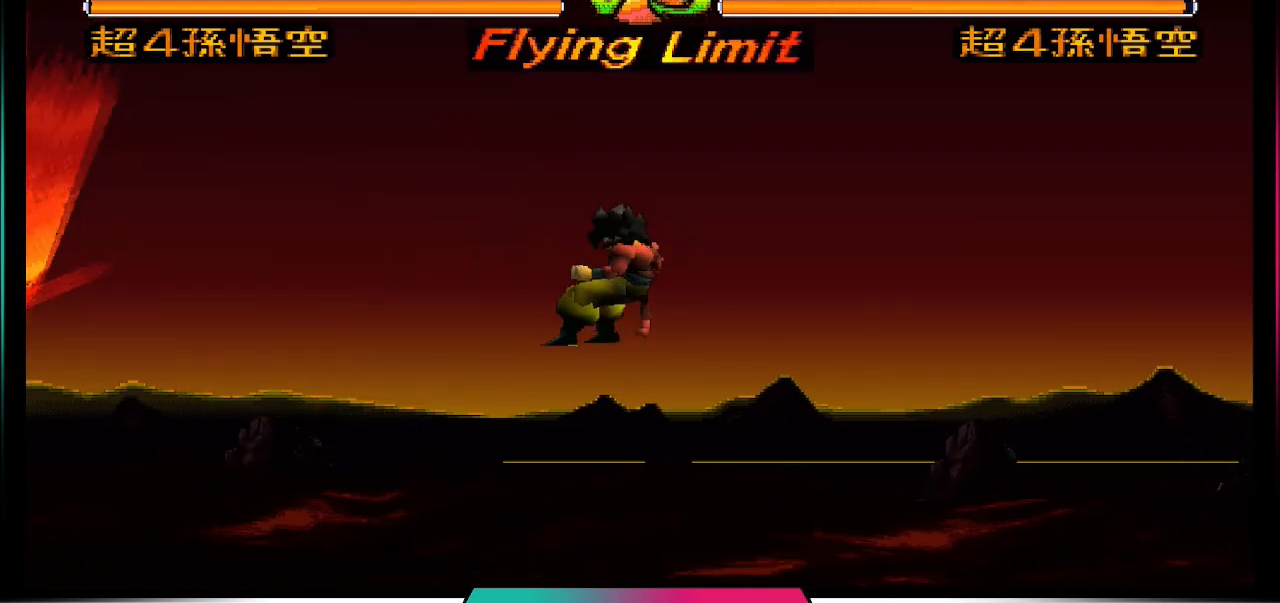
{"buttons": ["DPAD_DOWN", "DPAD_LEFT"], "left_stick": "center", "right_stick": "center", "events": [[300, "DPAD_RIGHT", "down"], [433, "DPAD_DOWN", "down"], [433, "DPAD_RIGHT", "up"], [500, "DPAD_LEFT", "down"]]}
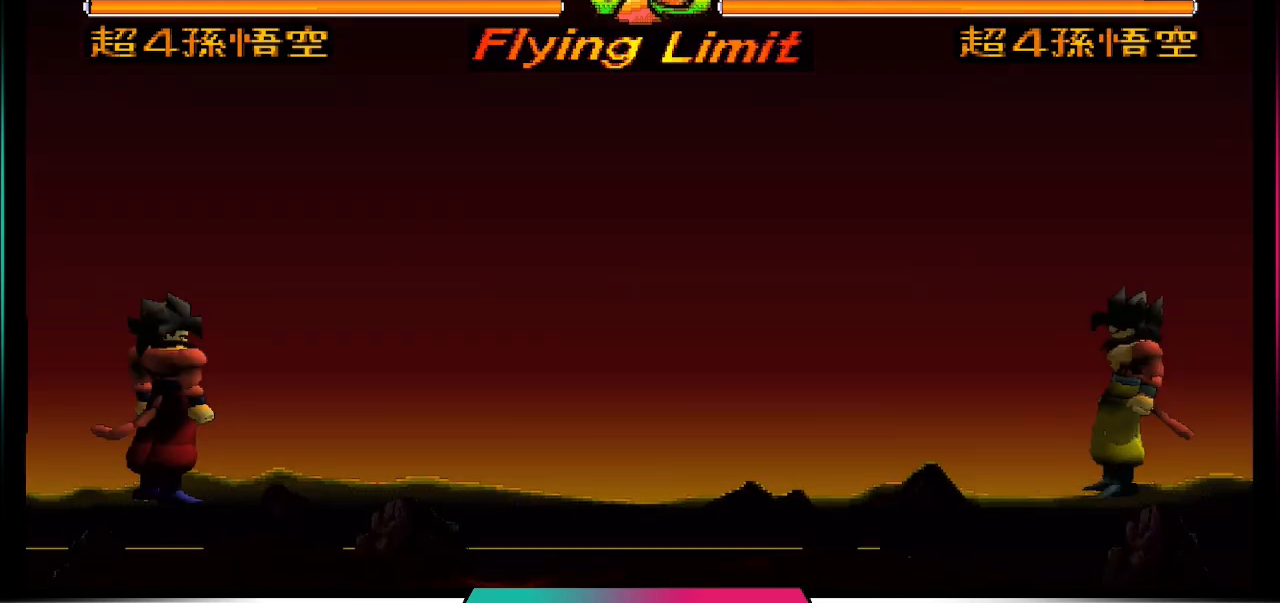
{"buttons": [], "left_stick": "center", "right_stick": "center", "events": [[33, "DPAD_DOWN", "up"], [200, "DPAD_LEFT", "up"], [200, "TRIANGLE", "down"], [267, "TRIANGLE", "up"]]}
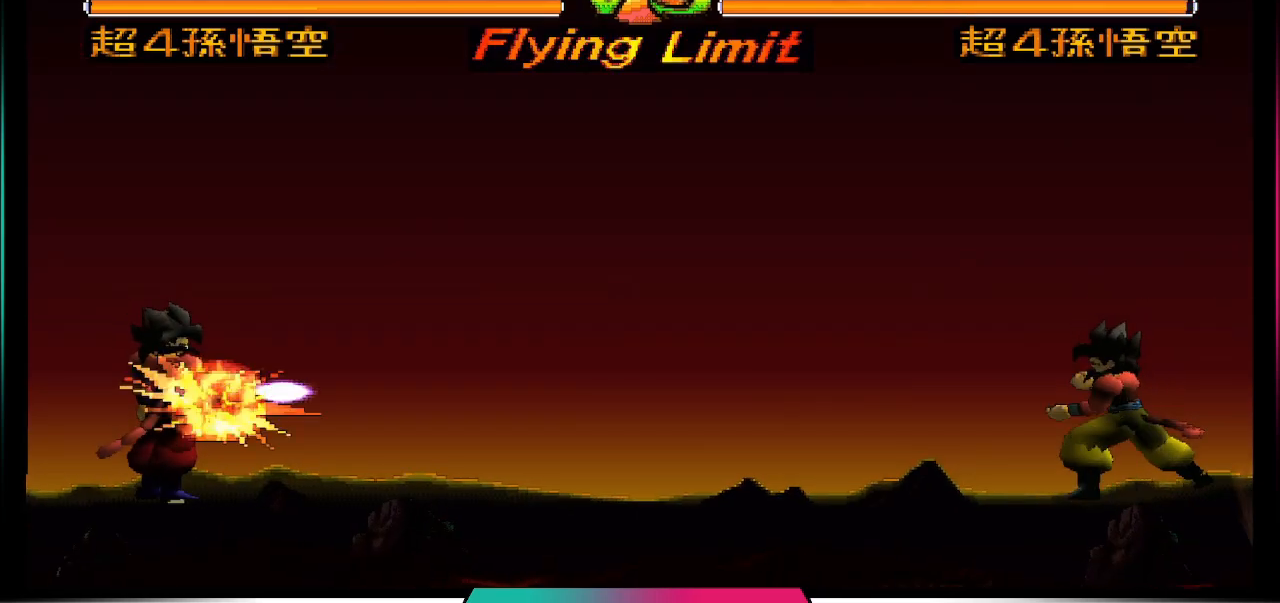
{"buttons": [], "left_stick": "center", "right_stick": "center", "events": []}
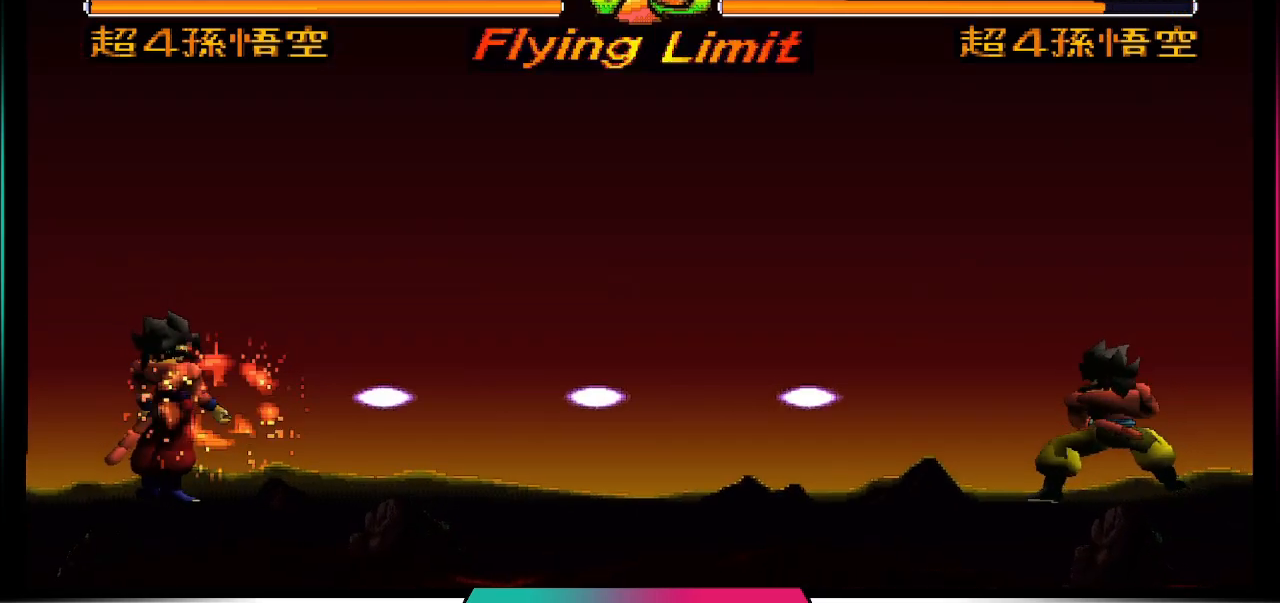
{"buttons": [], "left_stick": "center", "right_stick": "center", "events": []}
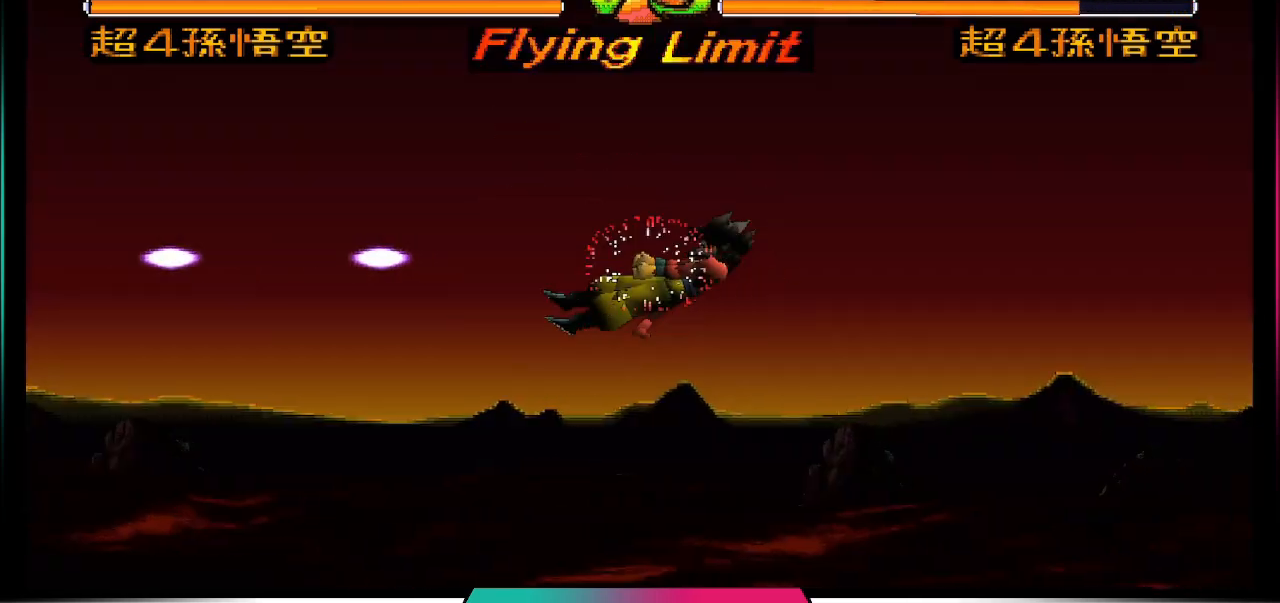
{"buttons": [], "left_stick": "center", "right_stick": "center", "events": []}
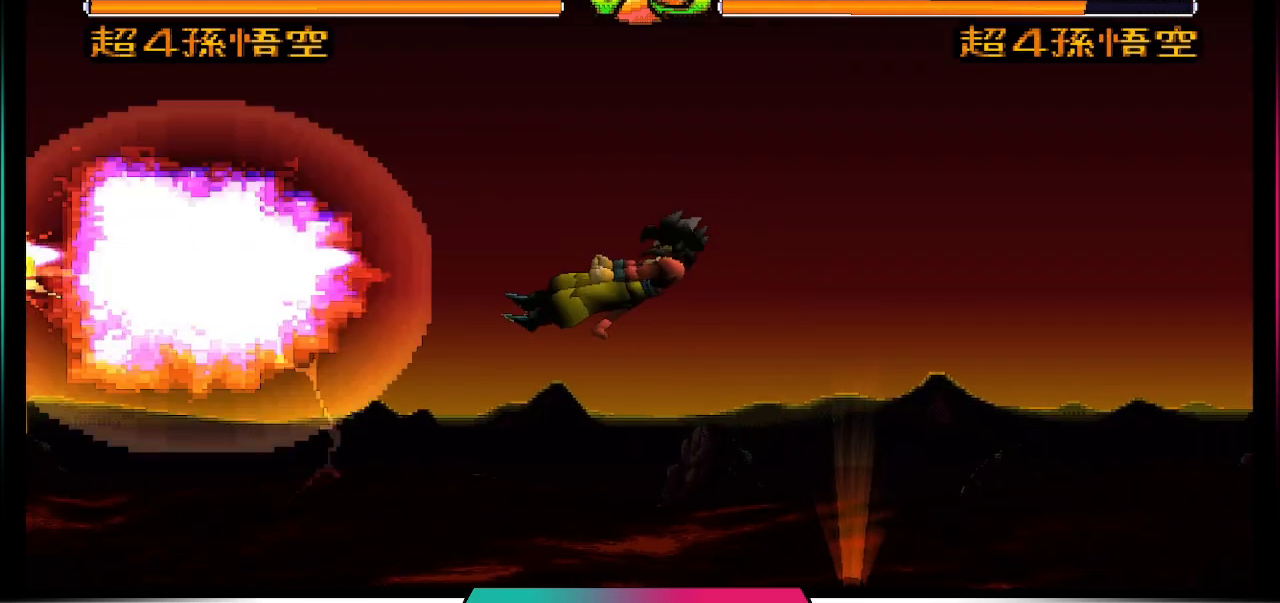
{"buttons": [], "left_stick": "center", "right_stick": "center", "events": []}
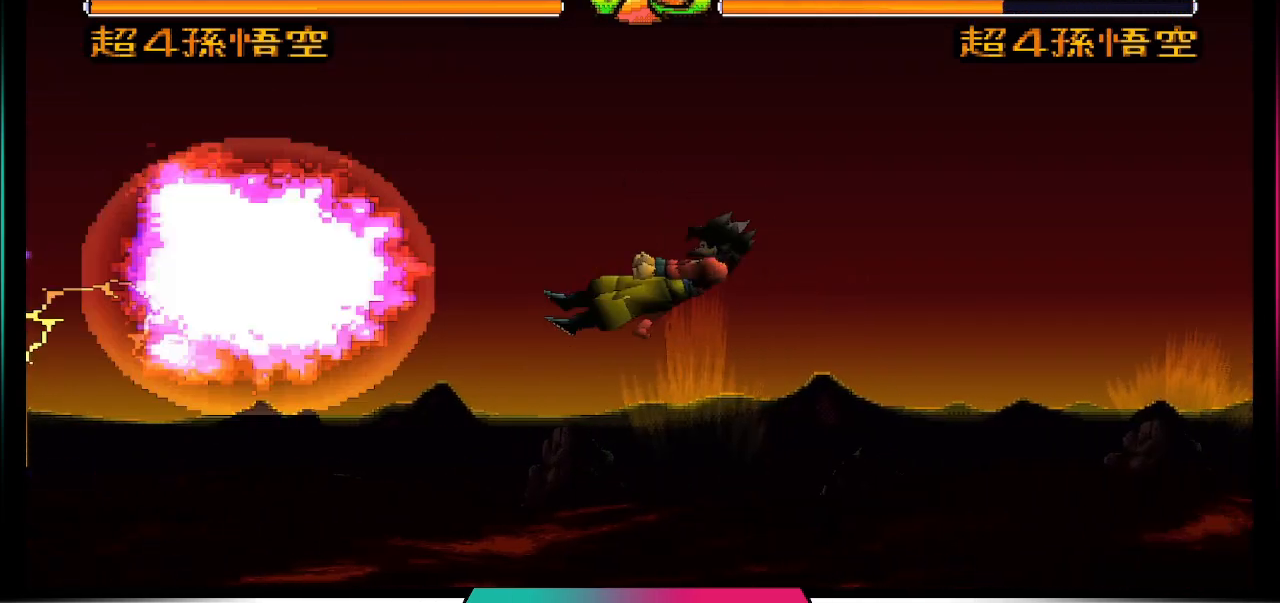
{"buttons": [], "left_stick": "center", "right_stick": "center", "events": []}
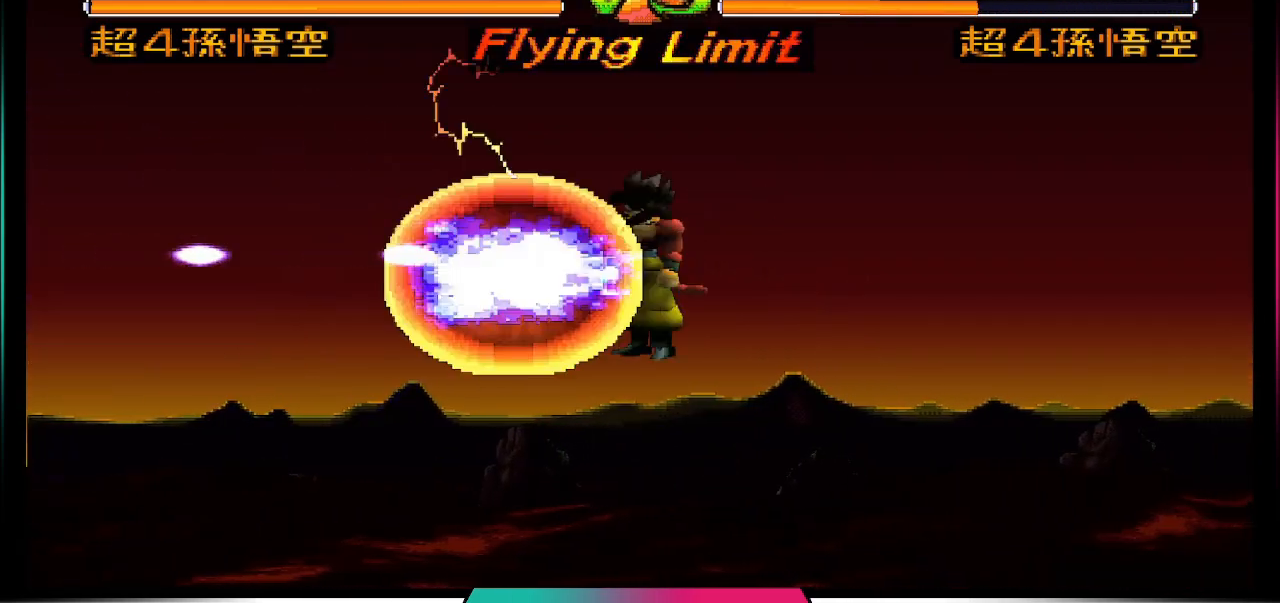
{"buttons": [], "left_stick": "center", "right_stick": "center", "events": []}
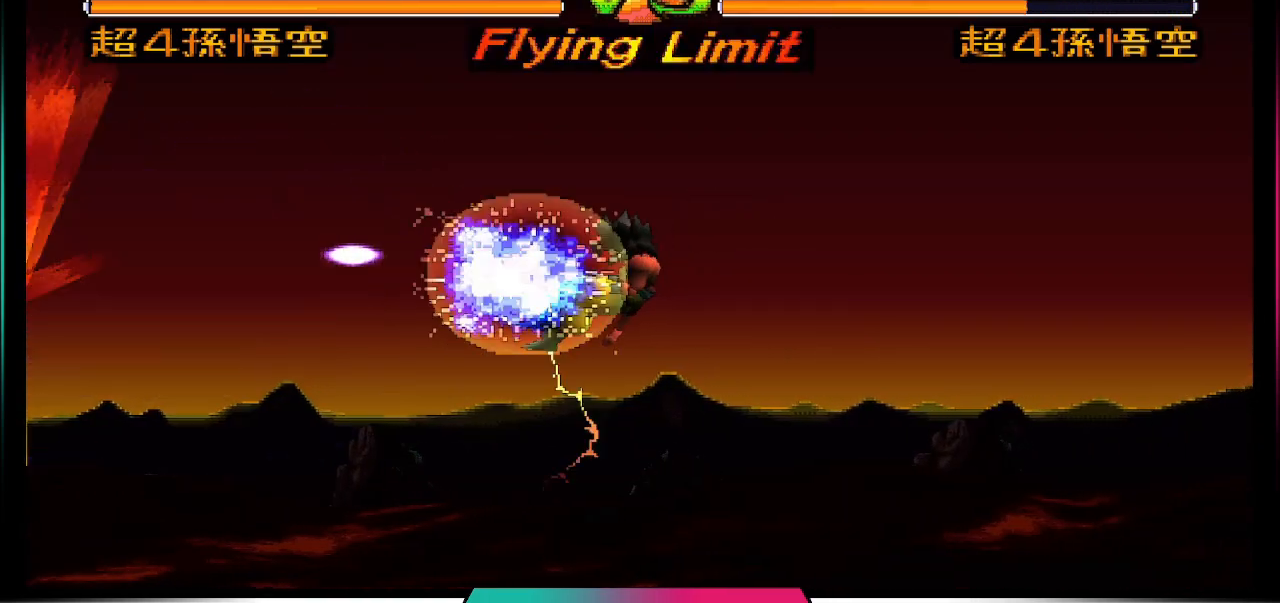
{"buttons": [], "left_stick": "center", "right_stick": "center", "events": []}
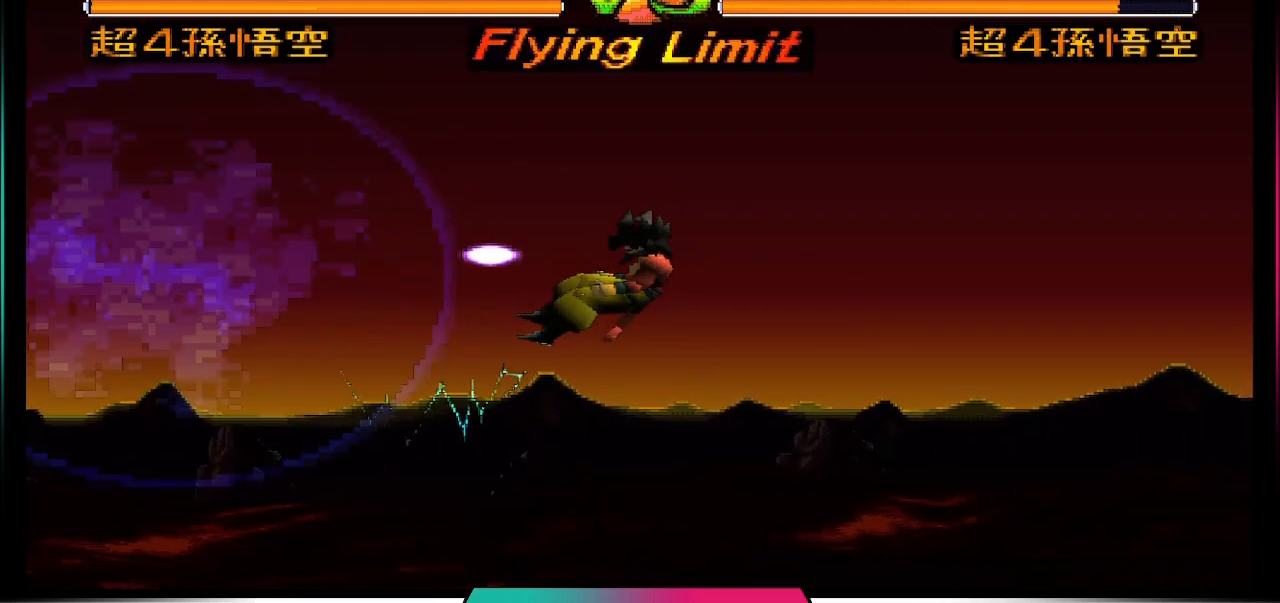
{"buttons": [], "left_stick": "center", "right_stick": "center", "events": []}
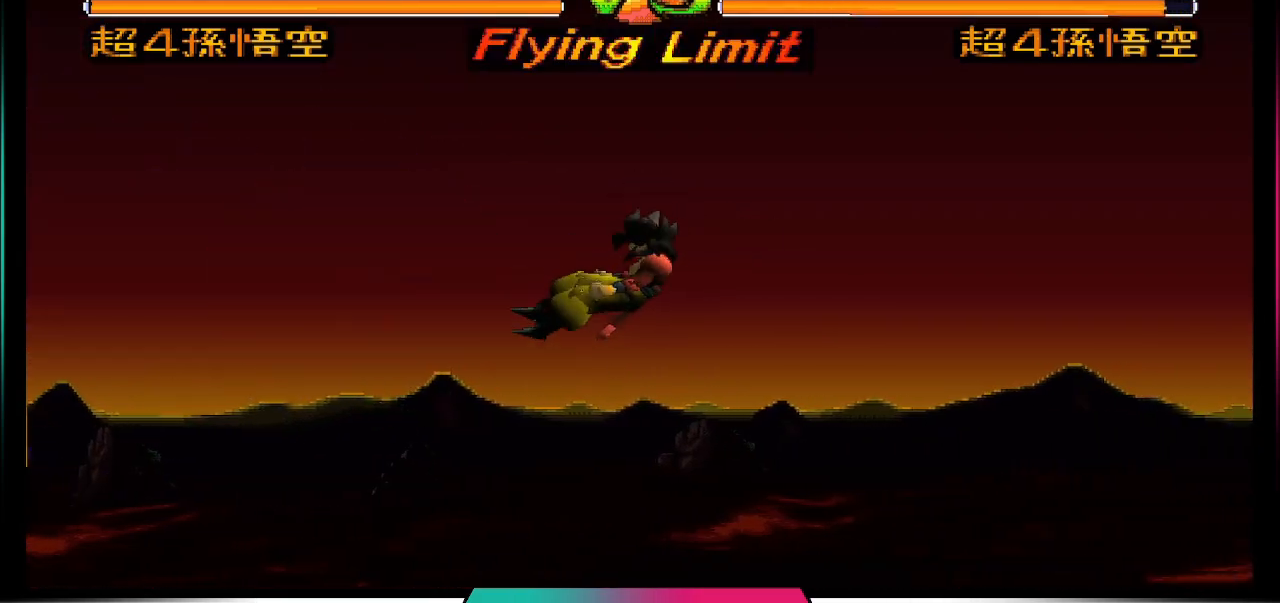
{"buttons": [], "left_stick": "center", "right_stick": "center", "events": []}
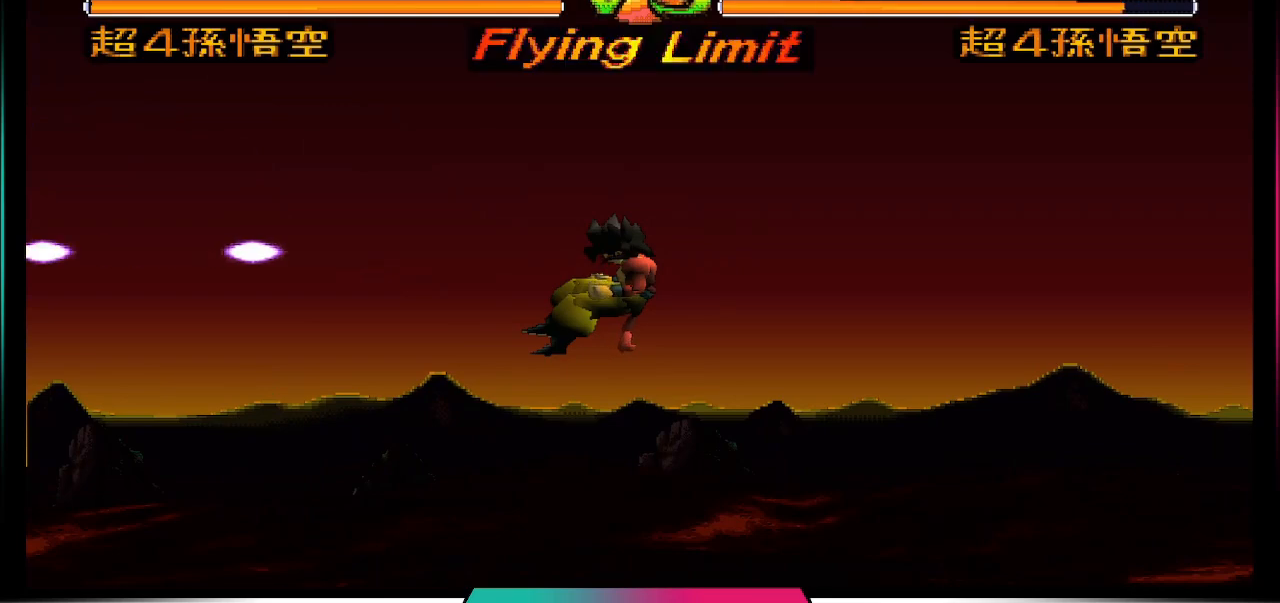
{"buttons": [], "left_stick": "center", "right_stick": "center", "events": []}
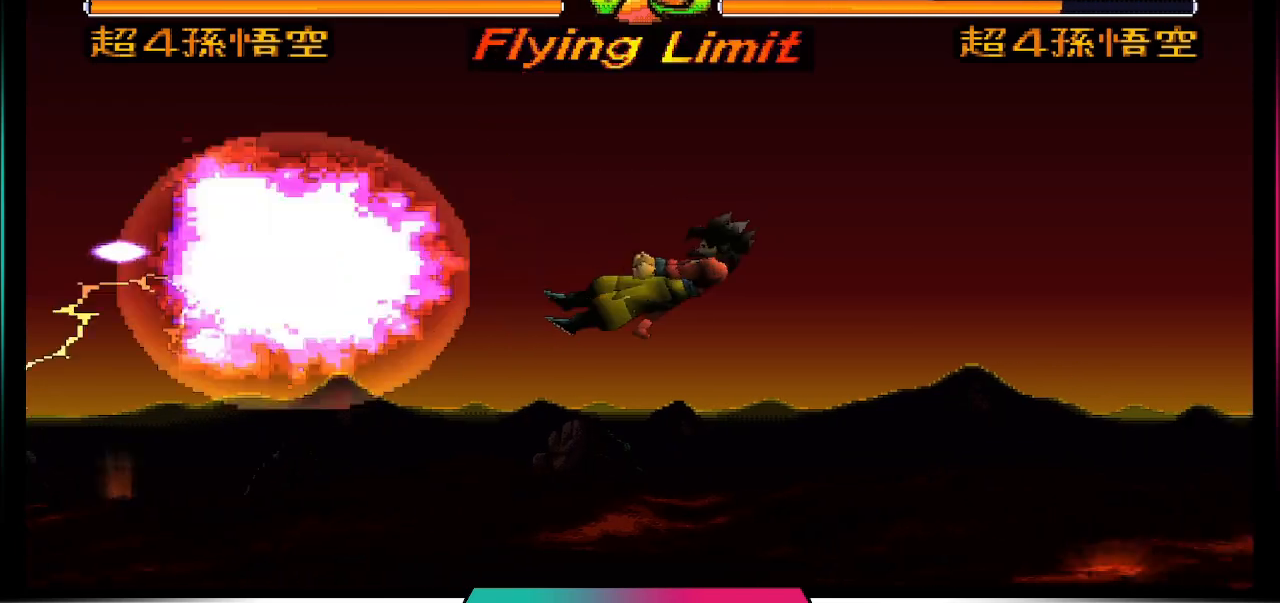
{"buttons": ["L2"], "left_stick": "center", "right_stick": "center", "events": [[333, "R2", "down"], [433, "L2", "down"], [467, "R2", "up"]]}
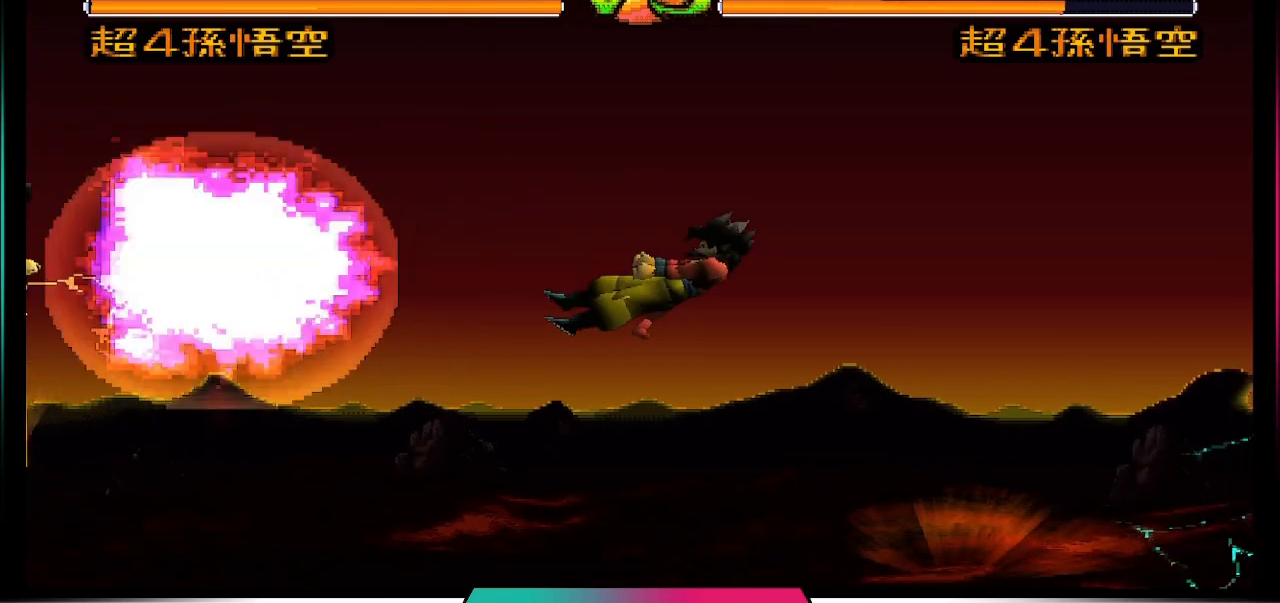
{"buttons": [], "left_stick": "center", "right_stick": "center", "events": [[33, "L2", "up"], [33, "R2", "down"], [100, "L2", "down"], [133, "R2", "up"], [200, "L2", "up"], [200, "R2", "down"], [333, "R2", "up"], [400, "L2", "down"], [400, "R2", "down"], [500, "L2", "up"], [500, "R2", "up"]]}
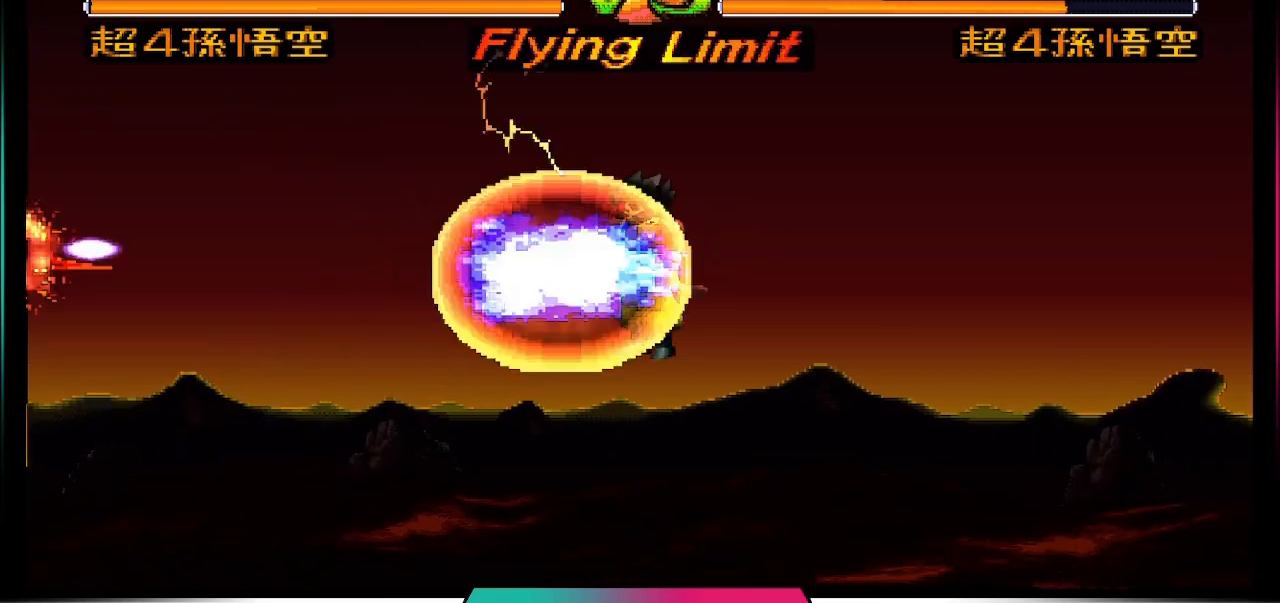
{"buttons": ["L2"], "left_stick": "center", "right_stick": "center", "events": [[67, "L2", "down"], [67, "R2", "down"], [167, "R2", "up"], [233, "R2", "down"], [300, "L2", "up"], [333, "L2", "down"], [333, "R2", "up"], [400, "R2", "down"], [467, "L2", "up"], [500, "L2", "down"], [500, "R2", "up"]]}
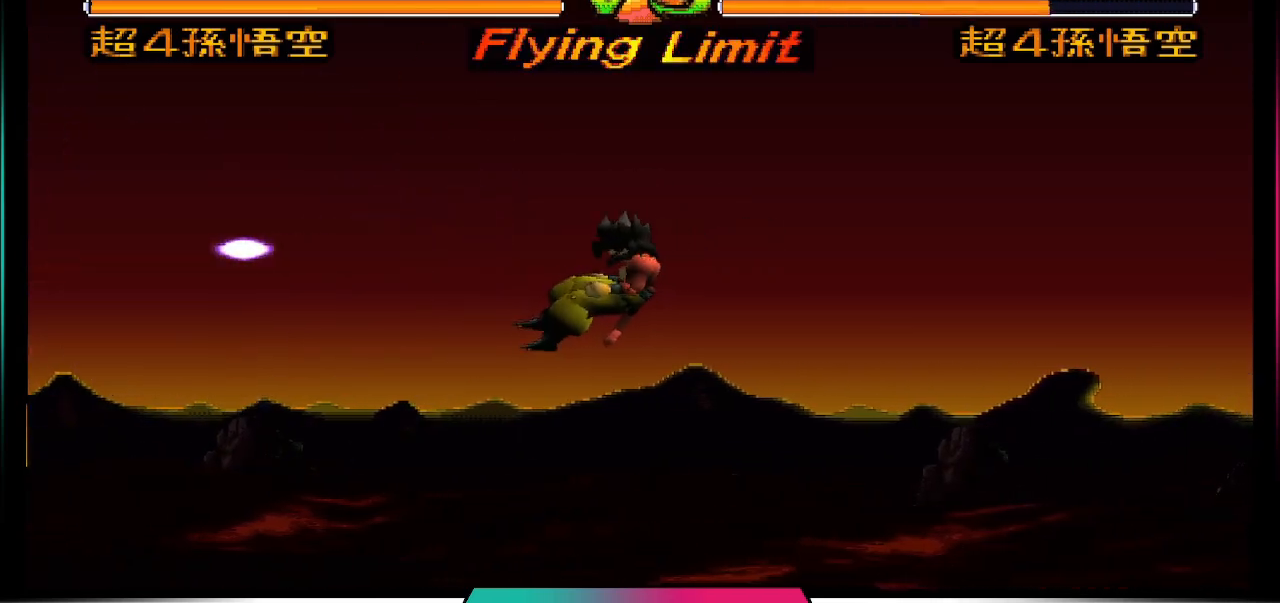
{"buttons": ["CROSS"], "left_stick": "center", "right_stick": "center", "events": [[67, "R2", "down"], [100, "L2", "up"], [133, "L2", "down"], [133, "R2", "up"], [233, "R2", "down"], [300, "L2", "up"], [333, "R2", "up"], [367, "CROSS", "down"]]}
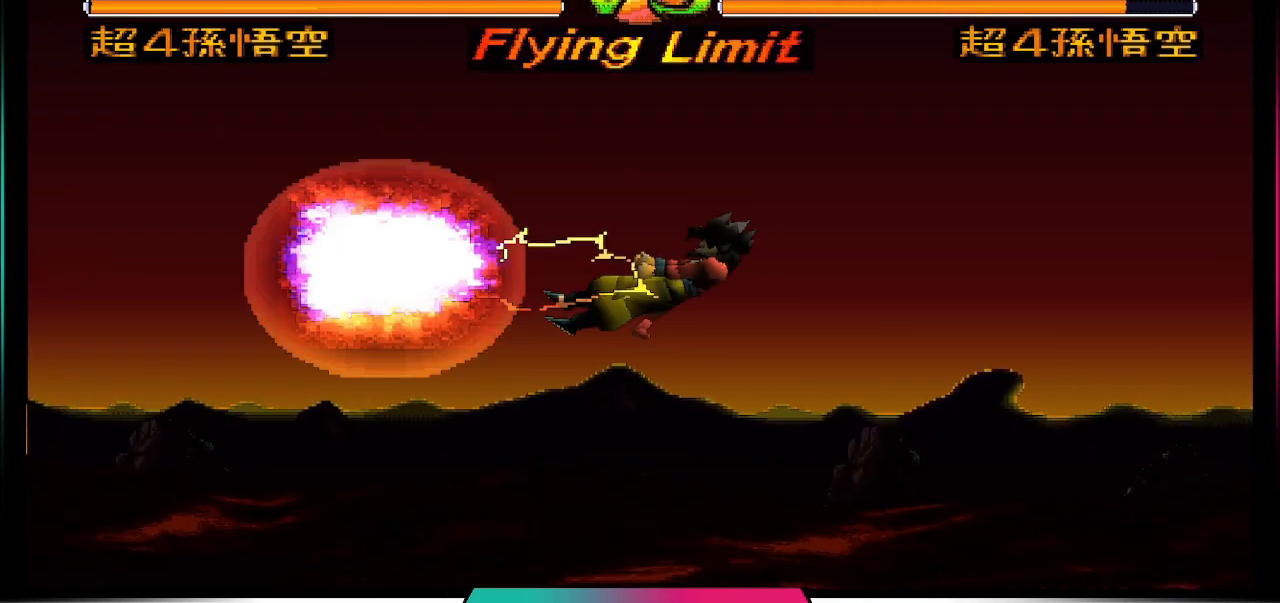
{"buttons": [], "left_stick": "center", "right_stick": "center", "events": [[67, "CROSS", "up"]]}
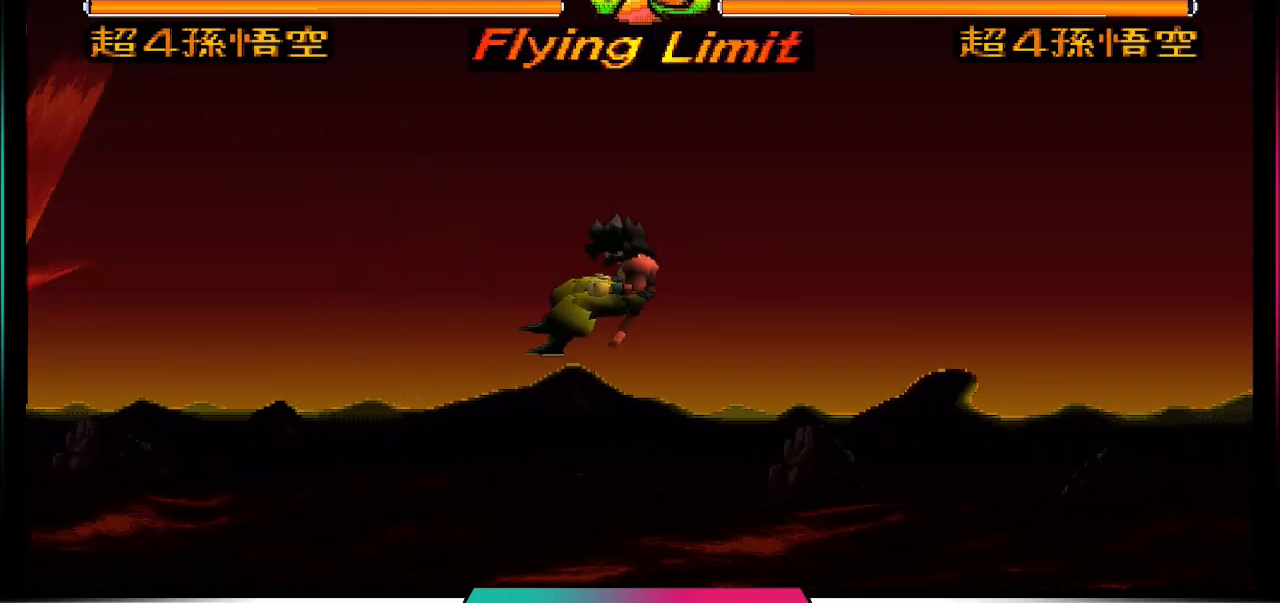
{"buttons": [], "left_stick": "center", "right_stick": "center", "events": []}
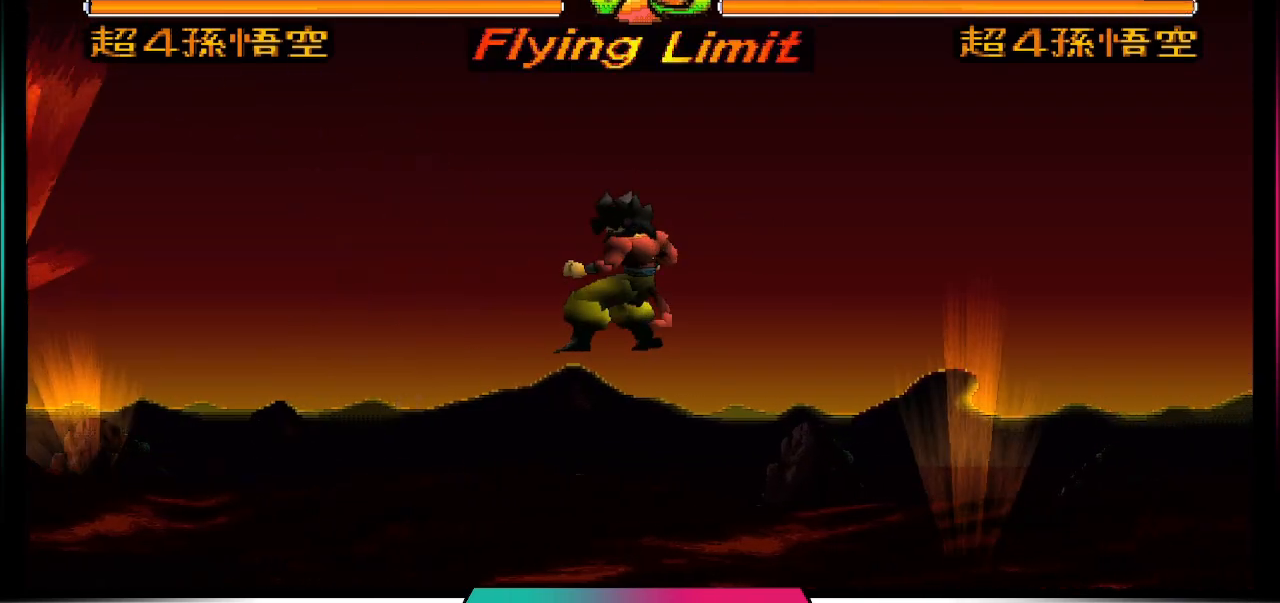
{"buttons": ["DPAD_DOWN"], "left_stick": "center", "right_stick": "center", "events": [[500, "DPAD_DOWN", "down"]]}
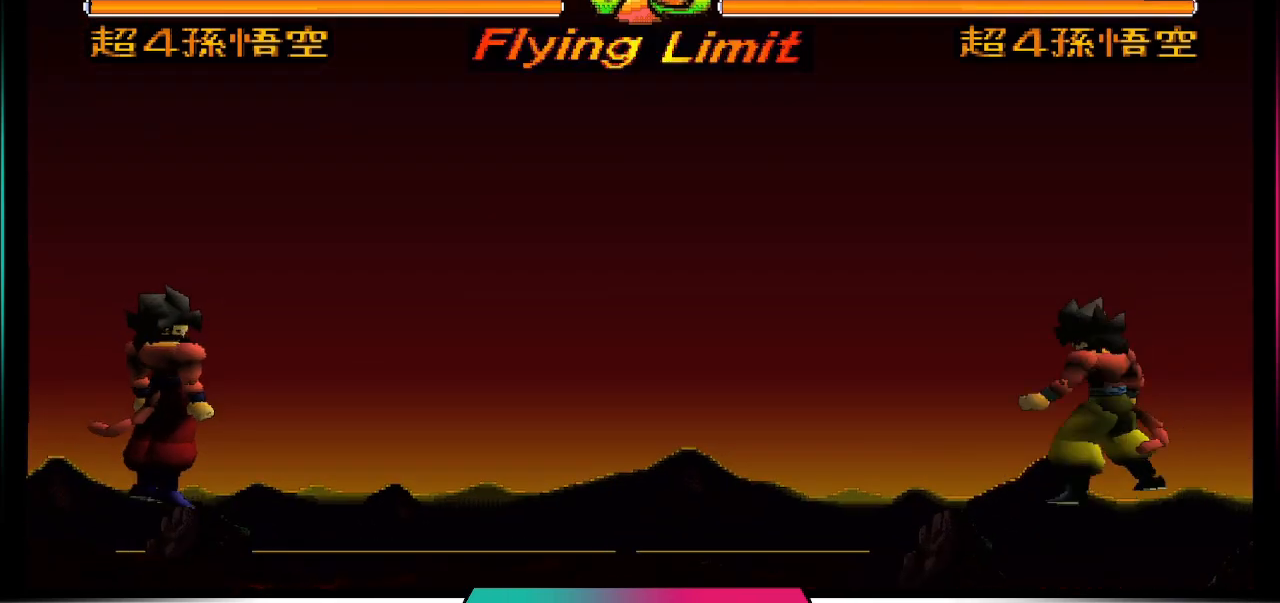
{"buttons": ["DPAD_DOWN"], "left_stick": "center", "right_stick": "center", "events": []}